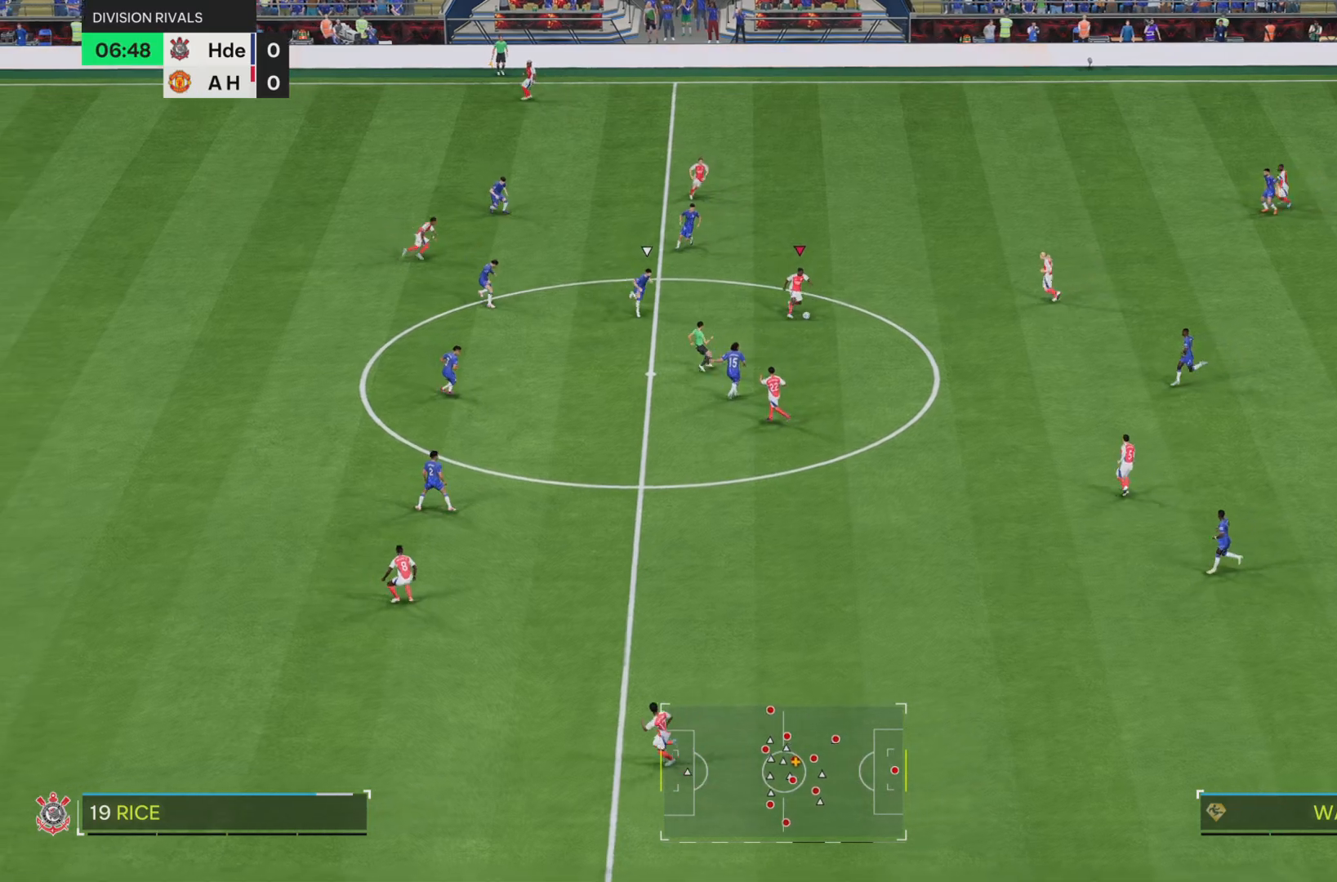
Gameplay with a controller (PlayStation layout); each line is a JSON object with the inputs held at the frame after it. "events" lists button and stick changes between this image and that frame as [ms after this image, input, new state], when the widget could be followed in between. Not read: L3 R3.
{"buttons": [], "left_stick": "up", "right_stick": "center", "events": [[501, "left_stick", "up"]]}
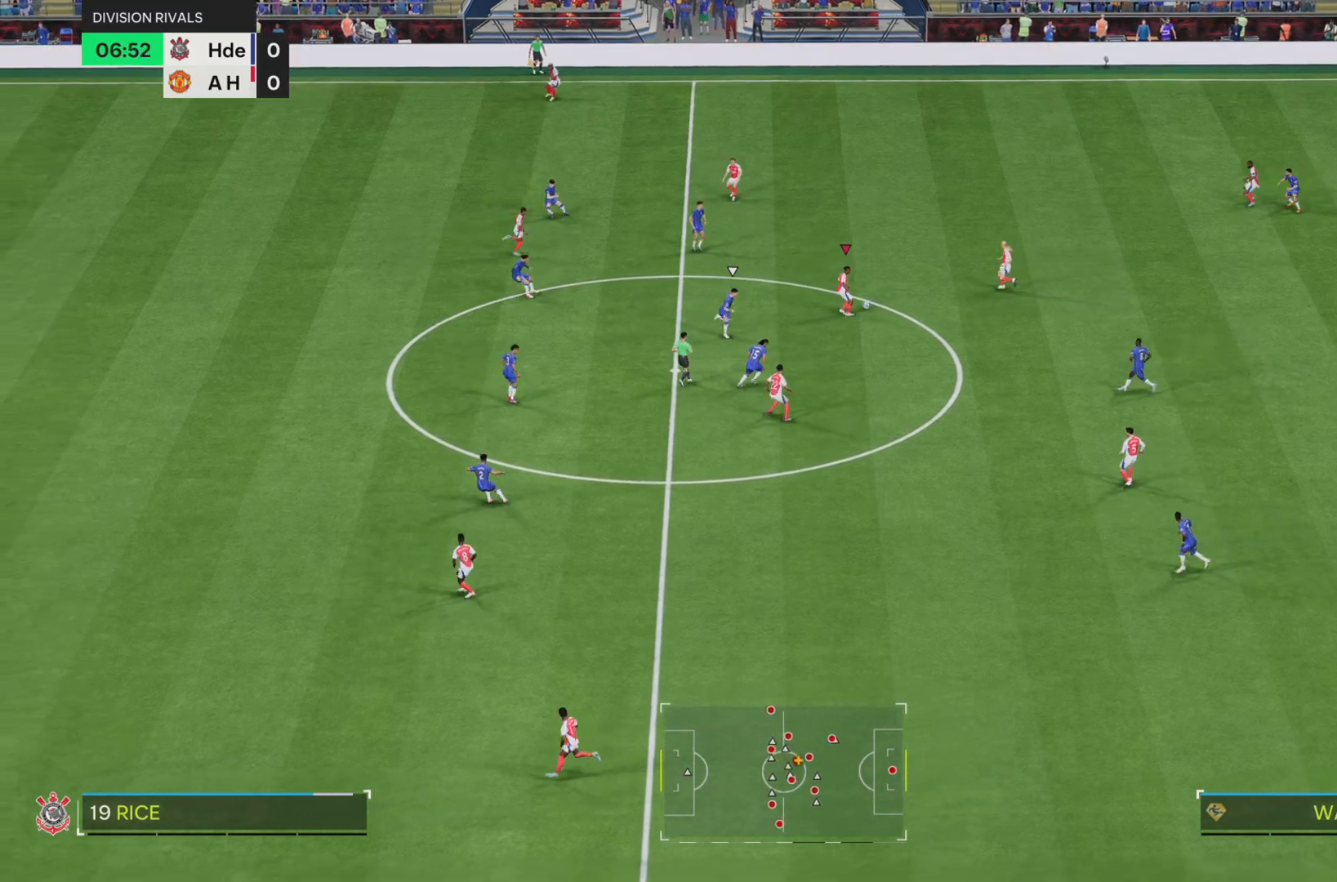
{"buttons": [], "left_stick": "up", "right_stick": "center", "events": []}
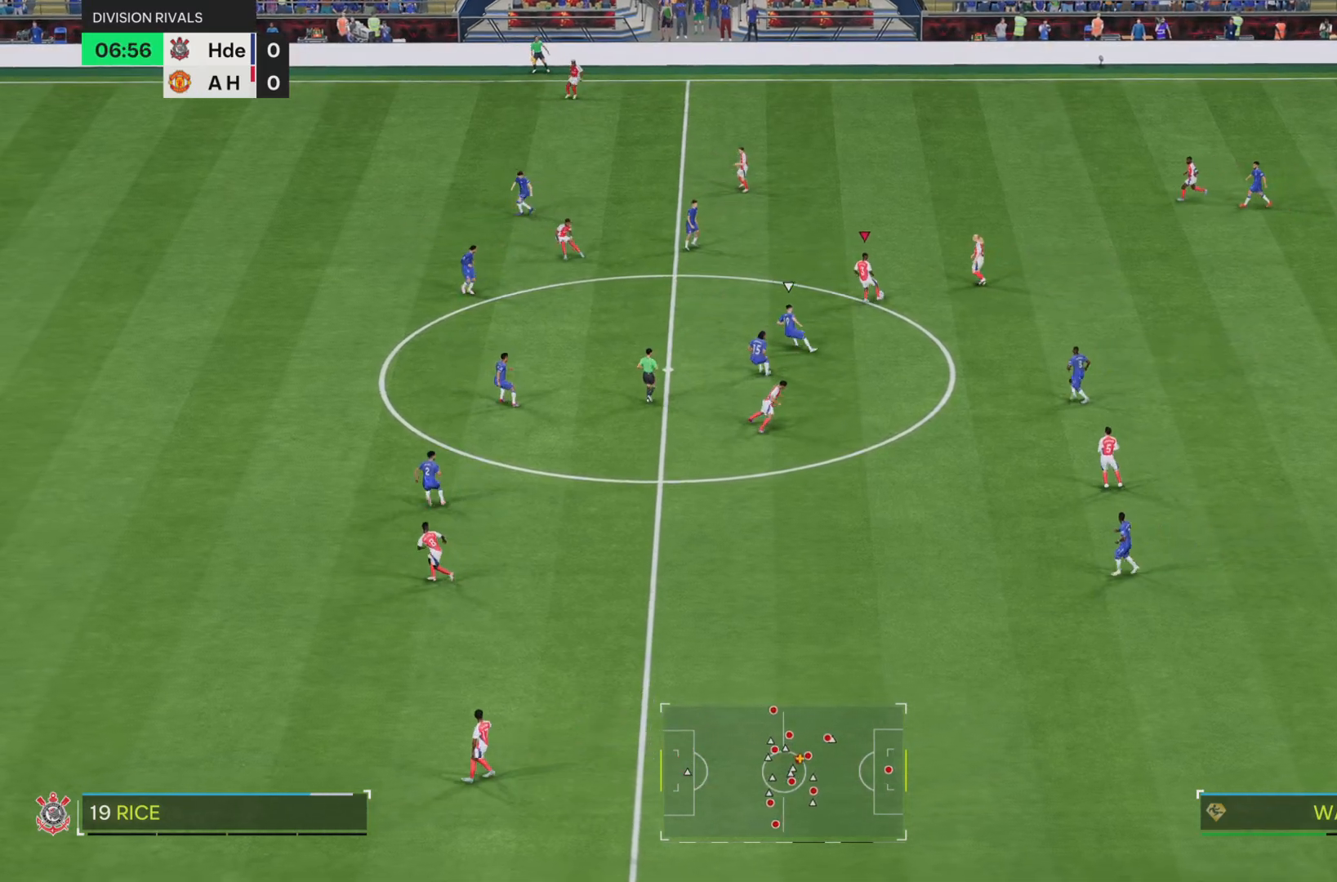
{"buttons": [], "left_stick": "left", "right_stick": "center", "events": [[100, "left_stick", "center"], [267, "left_stick", "left"]]}
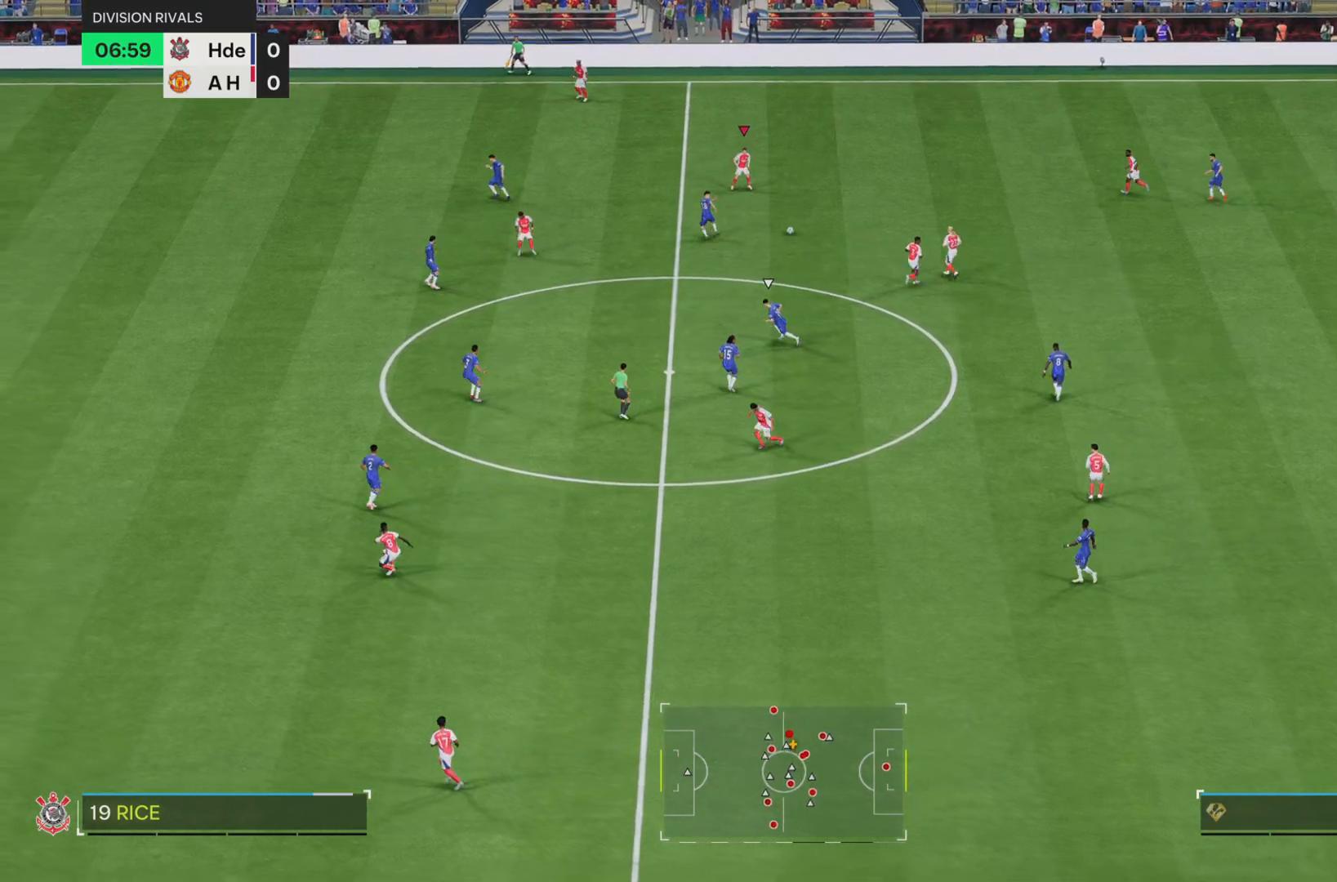
{"buttons": [], "left_stick": "up-left", "right_stick": "center", "events": [[116, "L1", "down"], [116, "left_stick", "up-left"], [383, "L1", "up"]]}
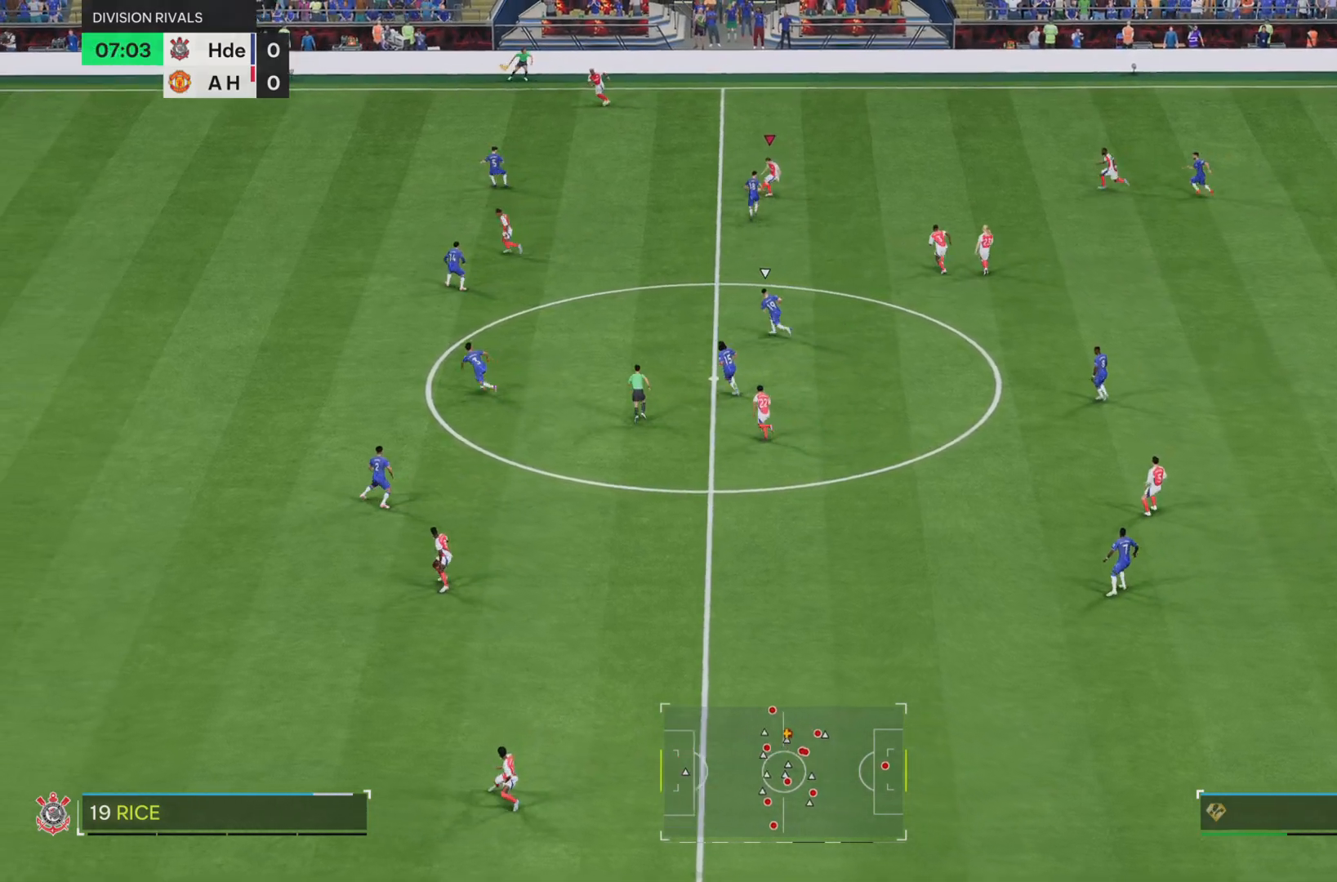
{"buttons": [], "left_stick": "down", "right_stick": "center", "events": [[217, "left_stick", "left"], [484, "left_stick", "down"]]}
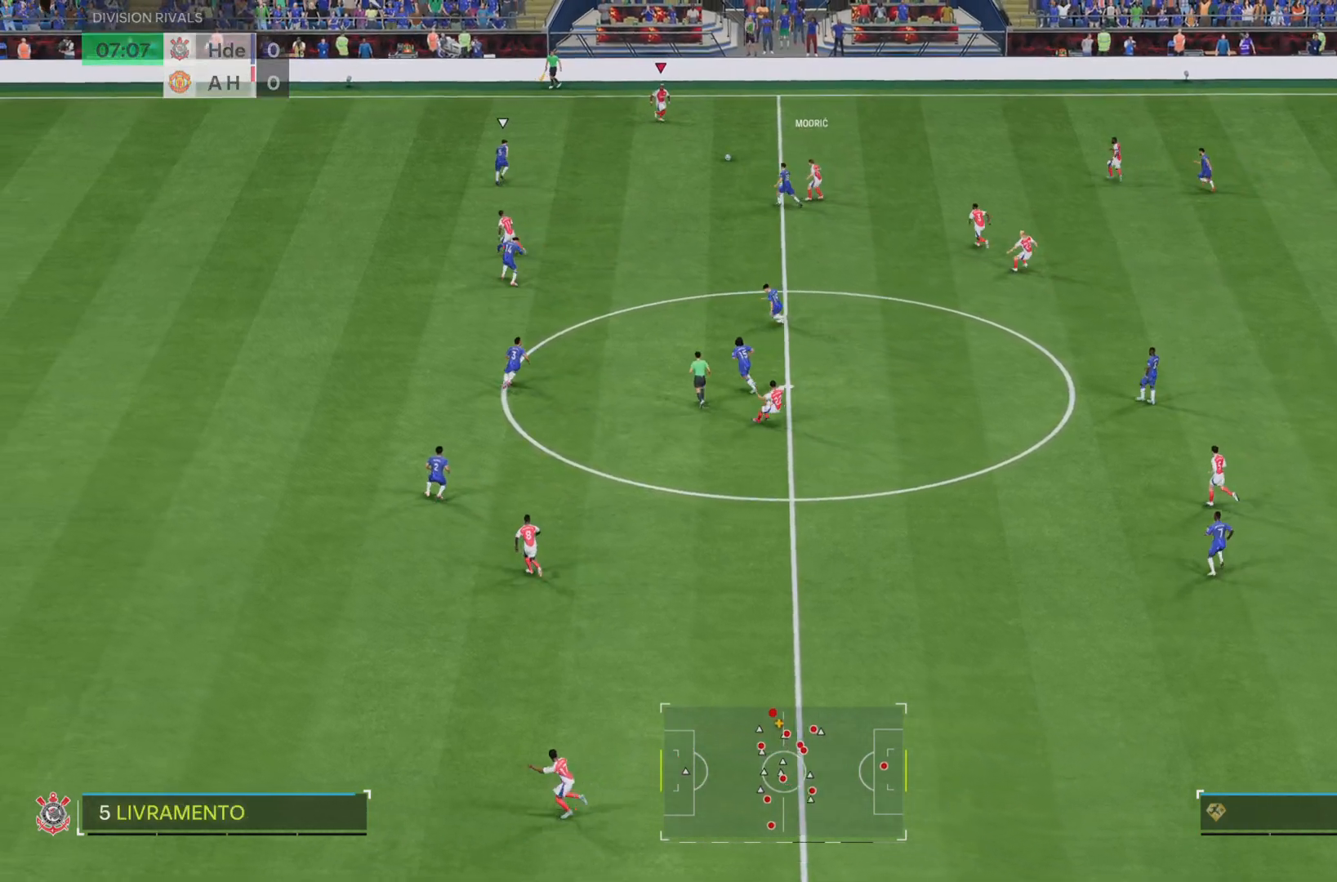
{"buttons": [], "left_stick": "down", "right_stick": "center", "events": []}
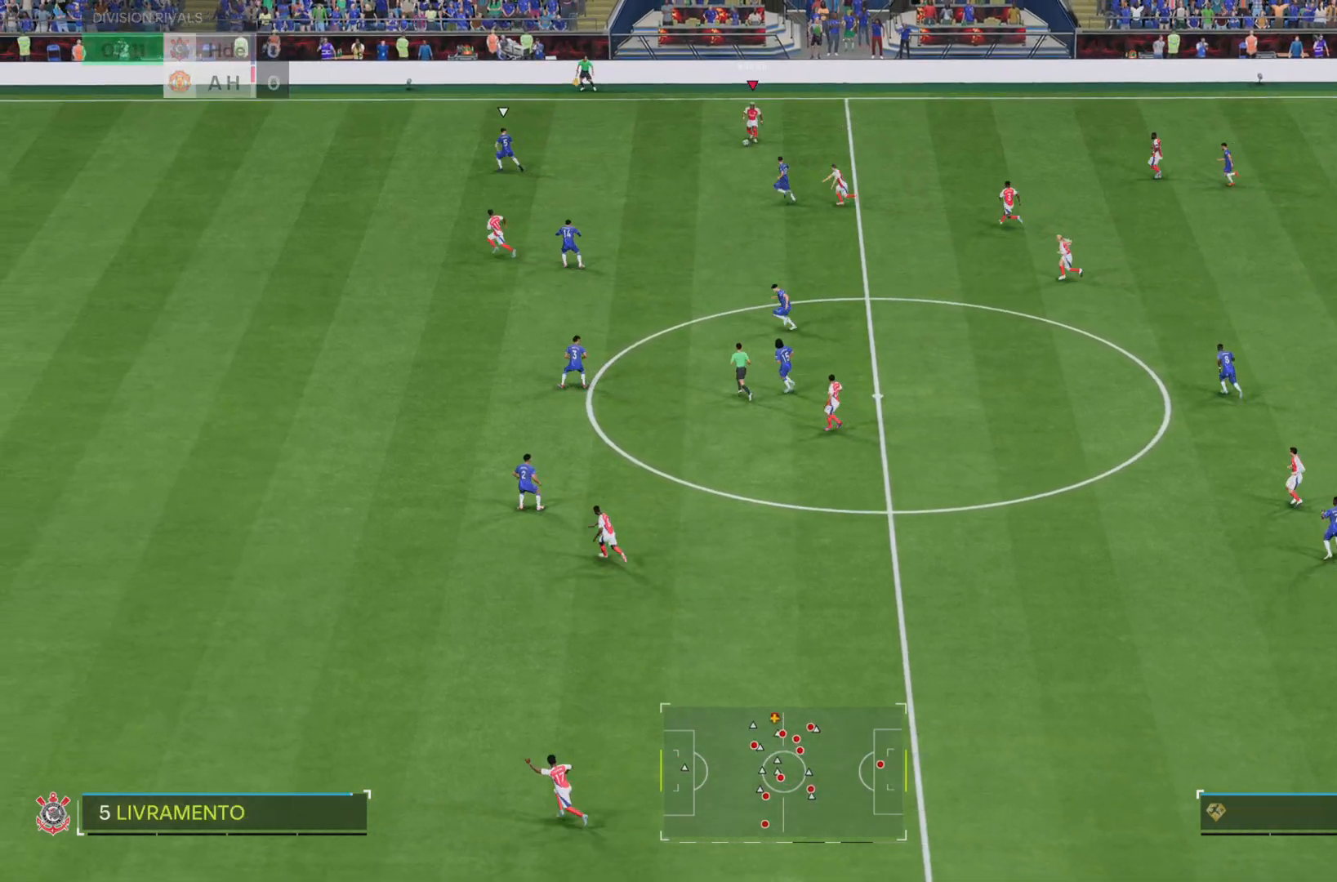
{"buttons": [], "left_stick": "left", "right_stick": "center", "events": [[17, "left_stick", "left"]]}
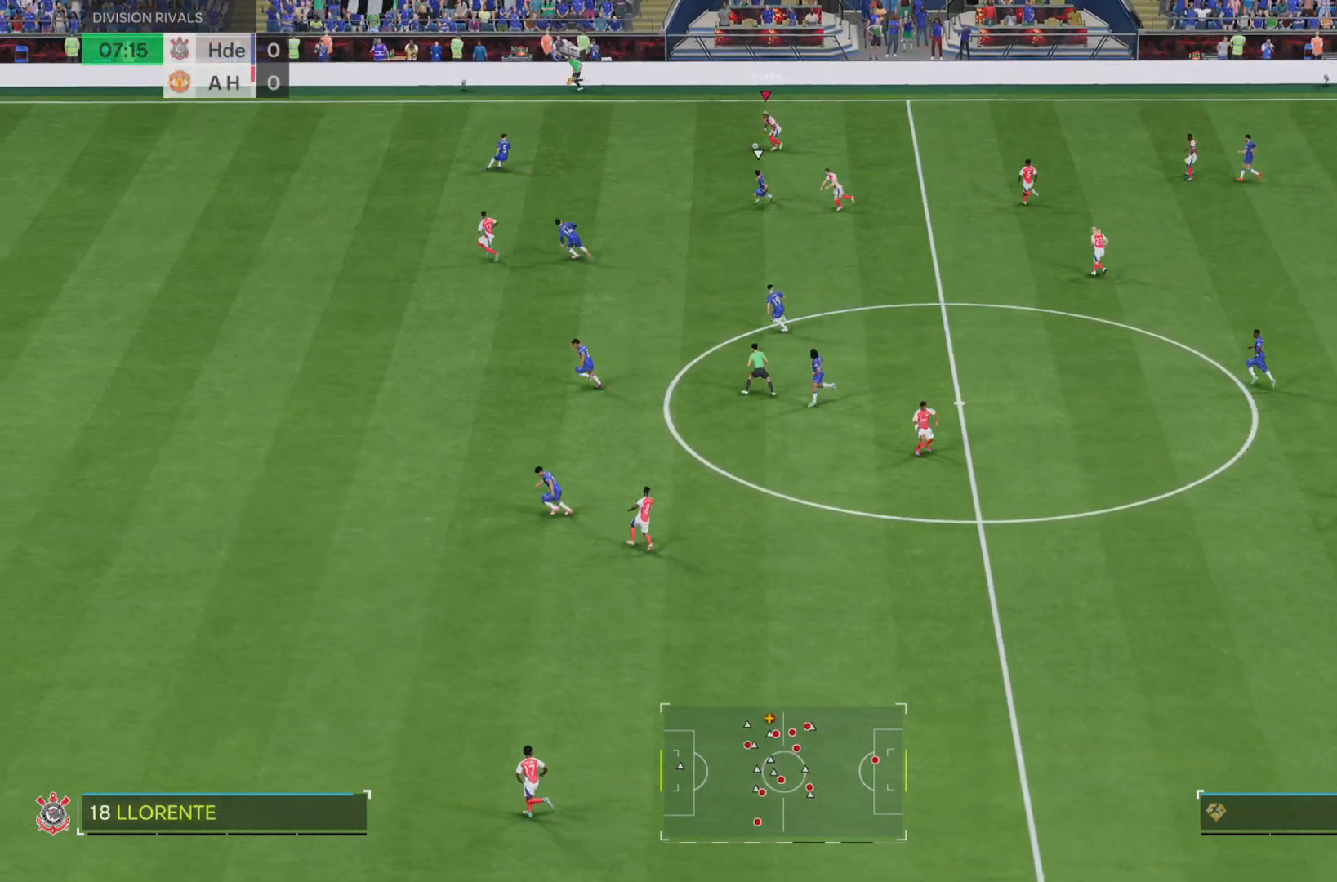
{"buttons": ["R2"], "left_stick": "left", "right_stick": "center", "events": [[283, "R2", "down"]]}
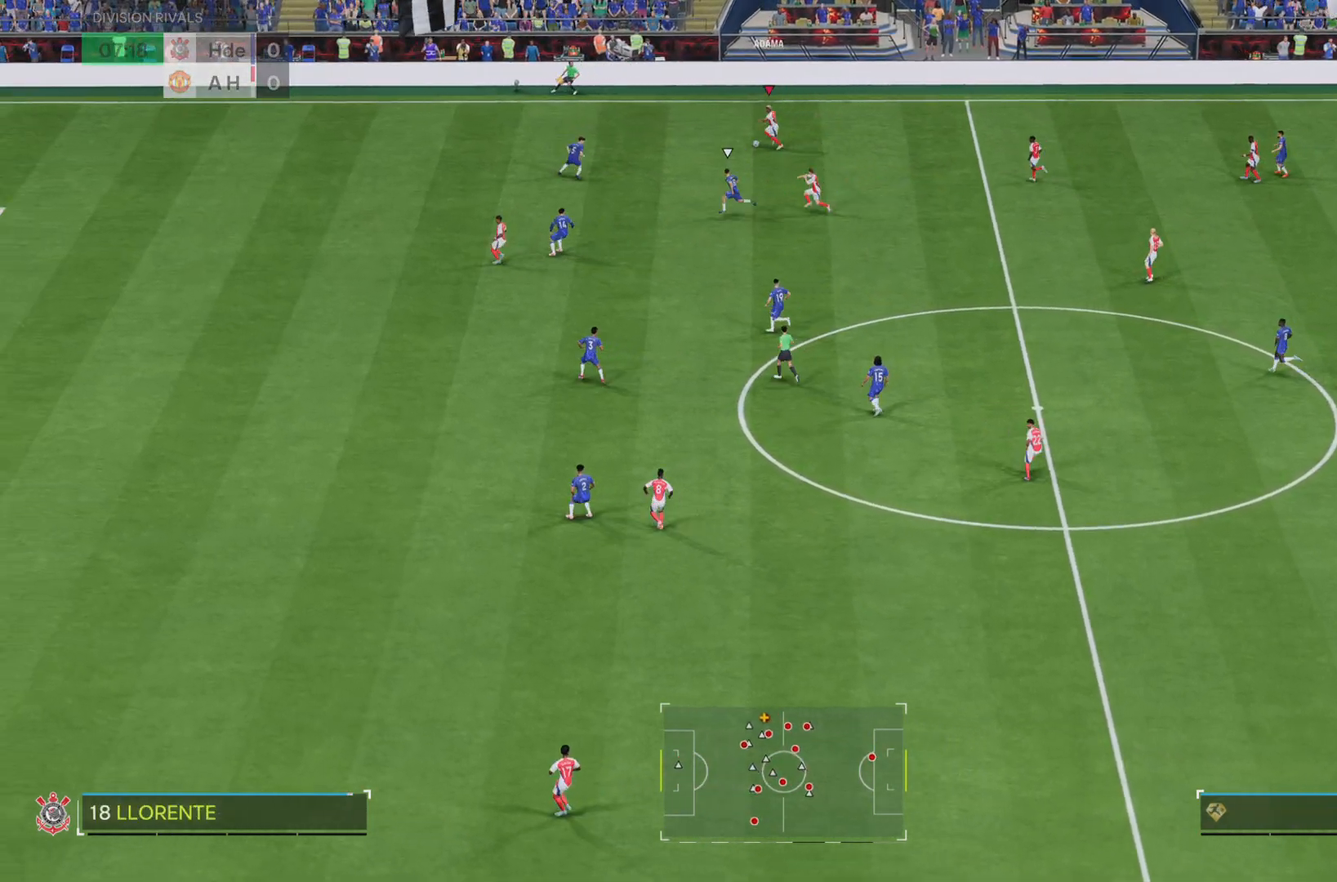
{"buttons": ["R2"], "left_stick": "left", "right_stick": "center", "events": [[67, "left_stick", "up-left"], [384, "left_stick", "left"]]}
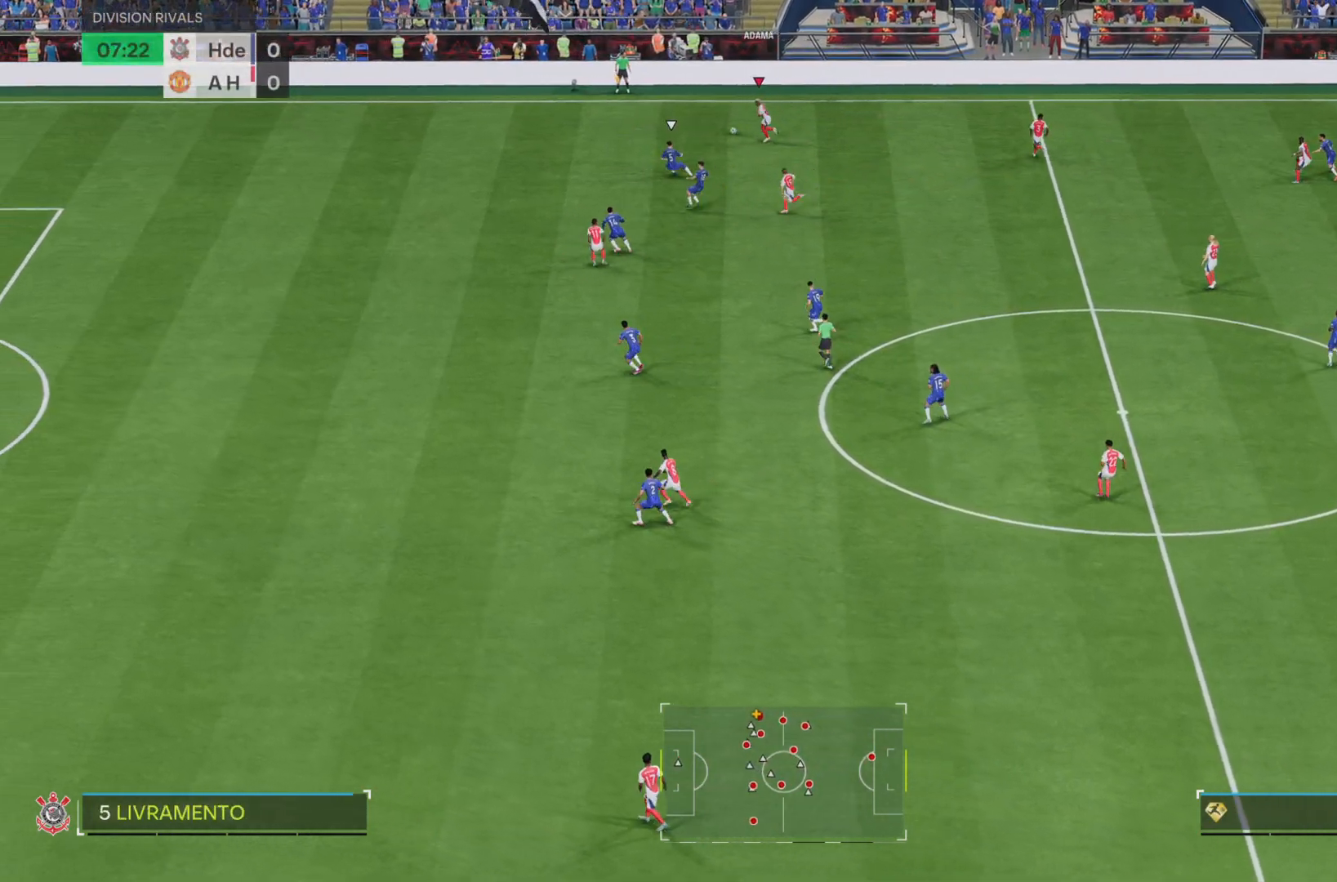
{"buttons": [], "left_stick": "down-left", "right_stick": "center", "events": [[450, "left_stick", "down-left"], [467, "R2", "up"]]}
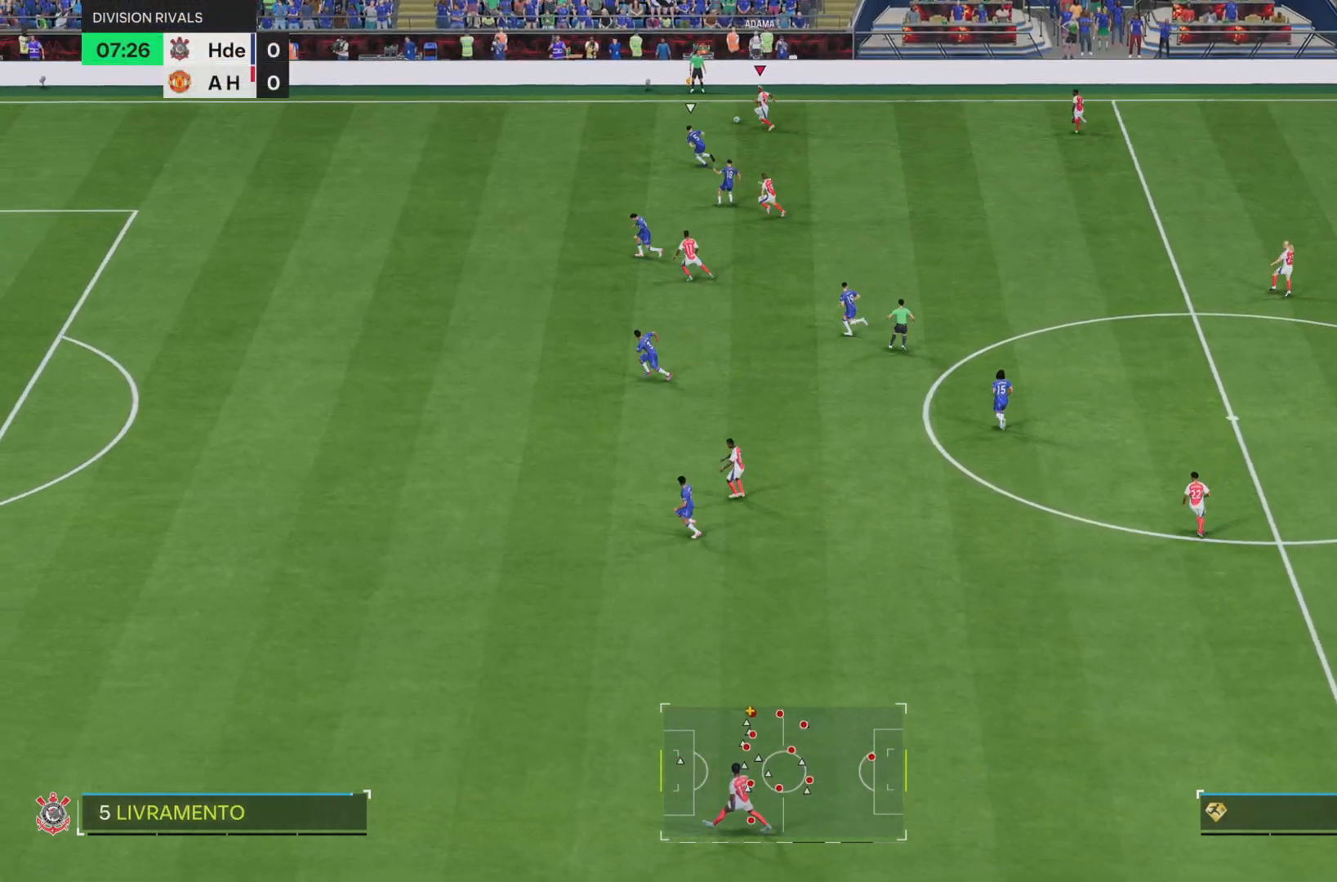
{"buttons": [], "left_stick": "down", "right_stick": "center", "events": [[134, "left_stick", "down"]]}
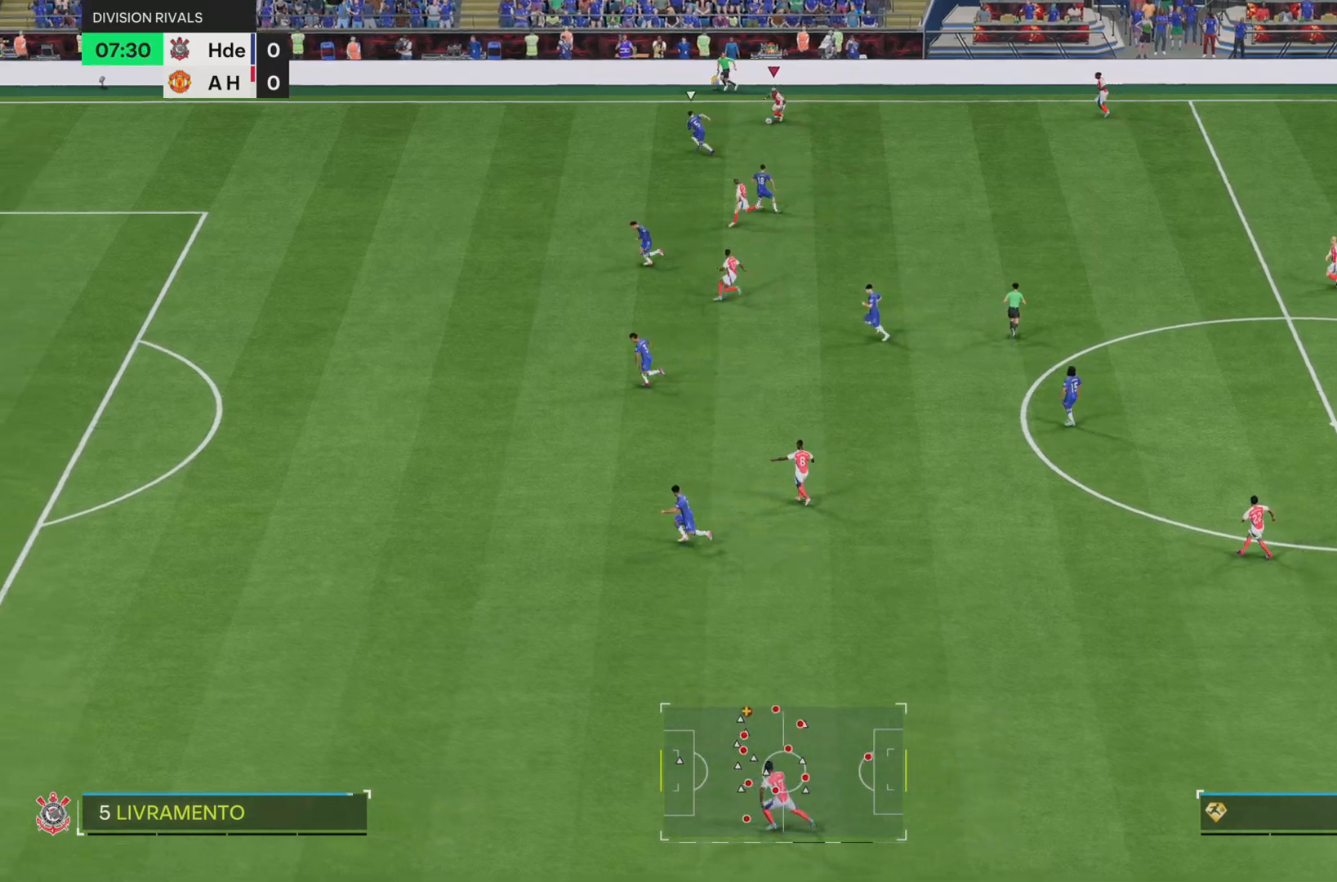
{"buttons": [], "left_stick": "down-left", "right_stick": "center", "events": [[200, "TRIANGLE", "down"], [367, "TRIANGLE", "up"], [400, "left_stick", "down-left"]]}
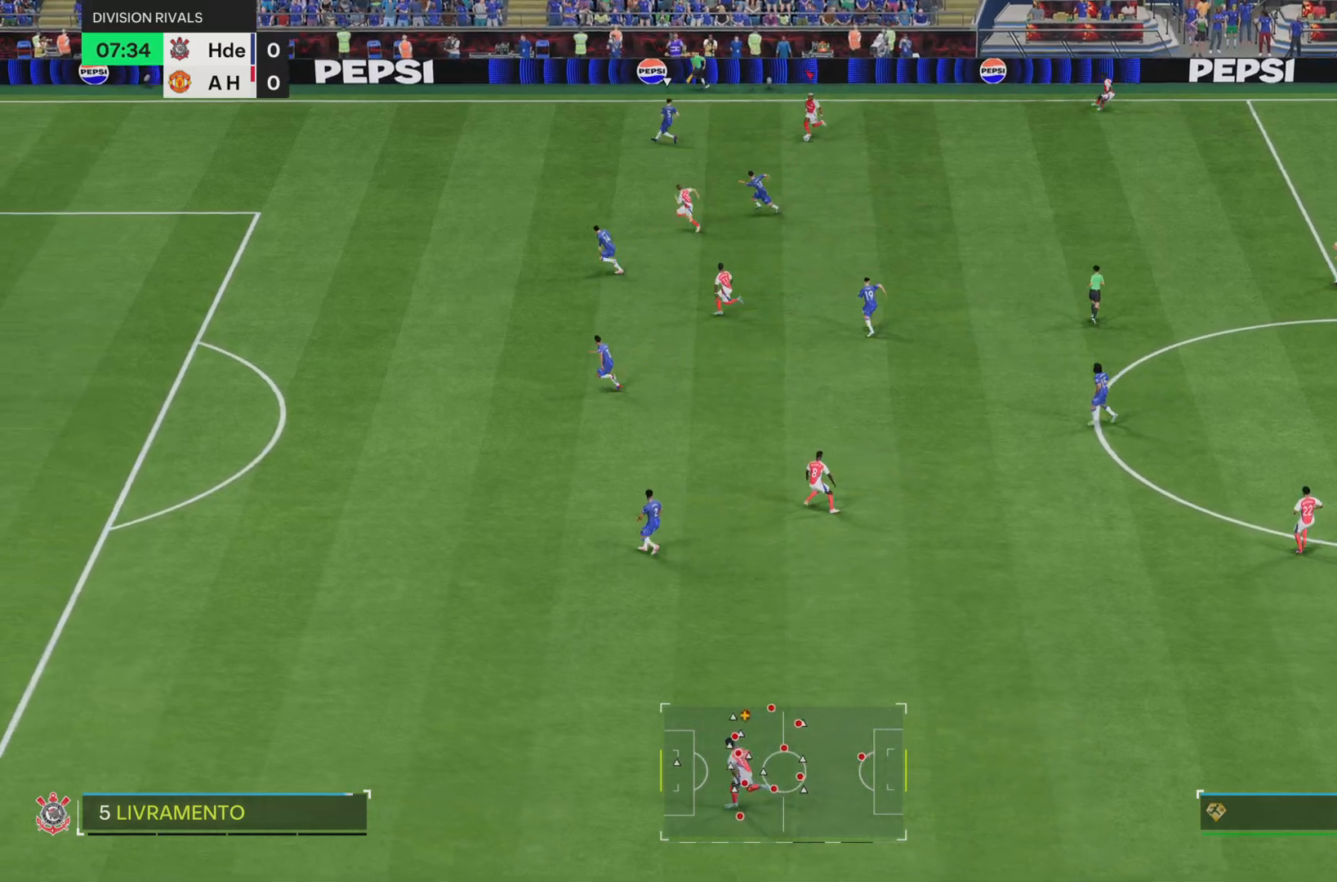
{"buttons": ["R2"], "left_stick": "left", "right_stick": "center"}
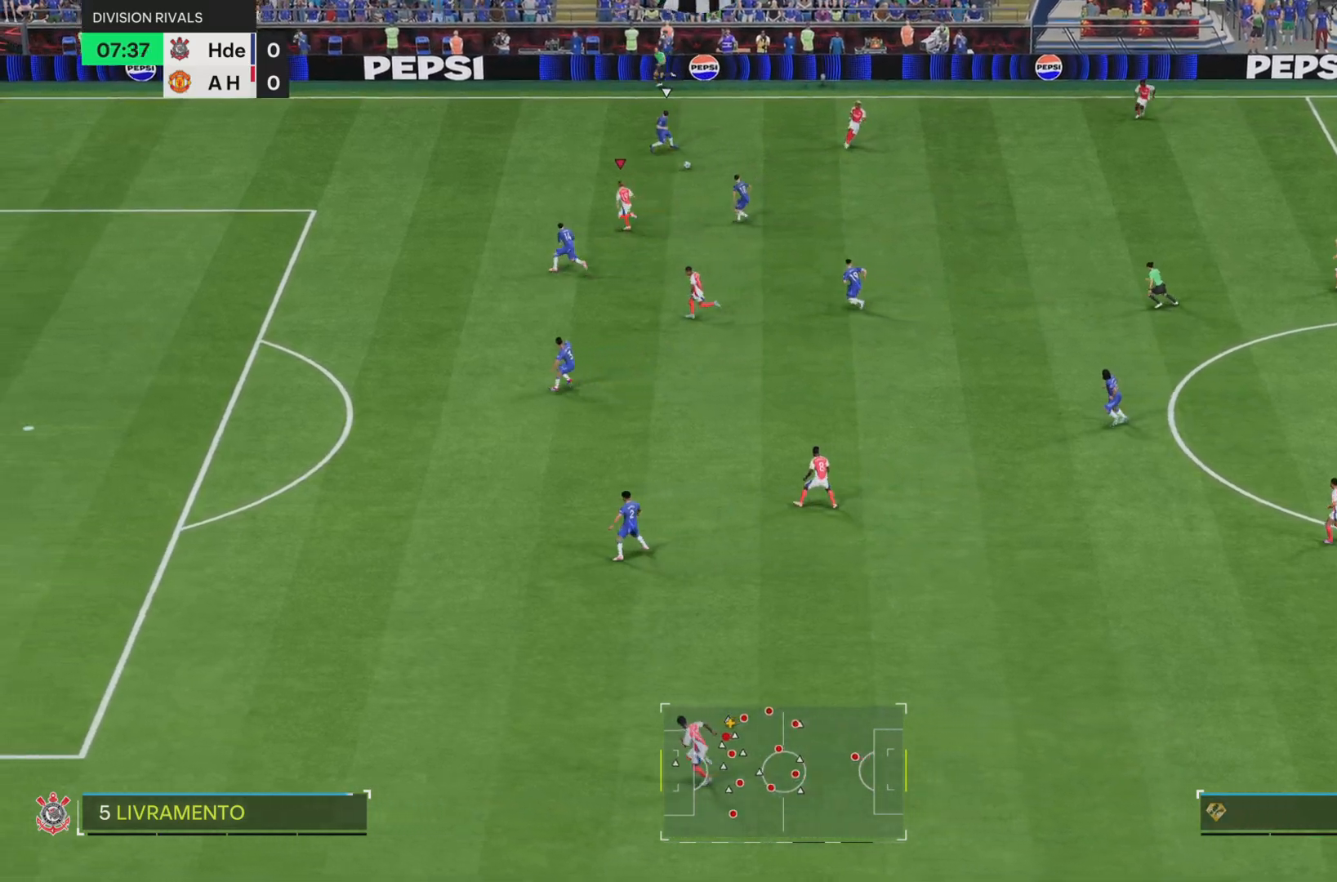
{"buttons": ["R2"], "left_stick": "left", "right_stick": "center", "events": []}
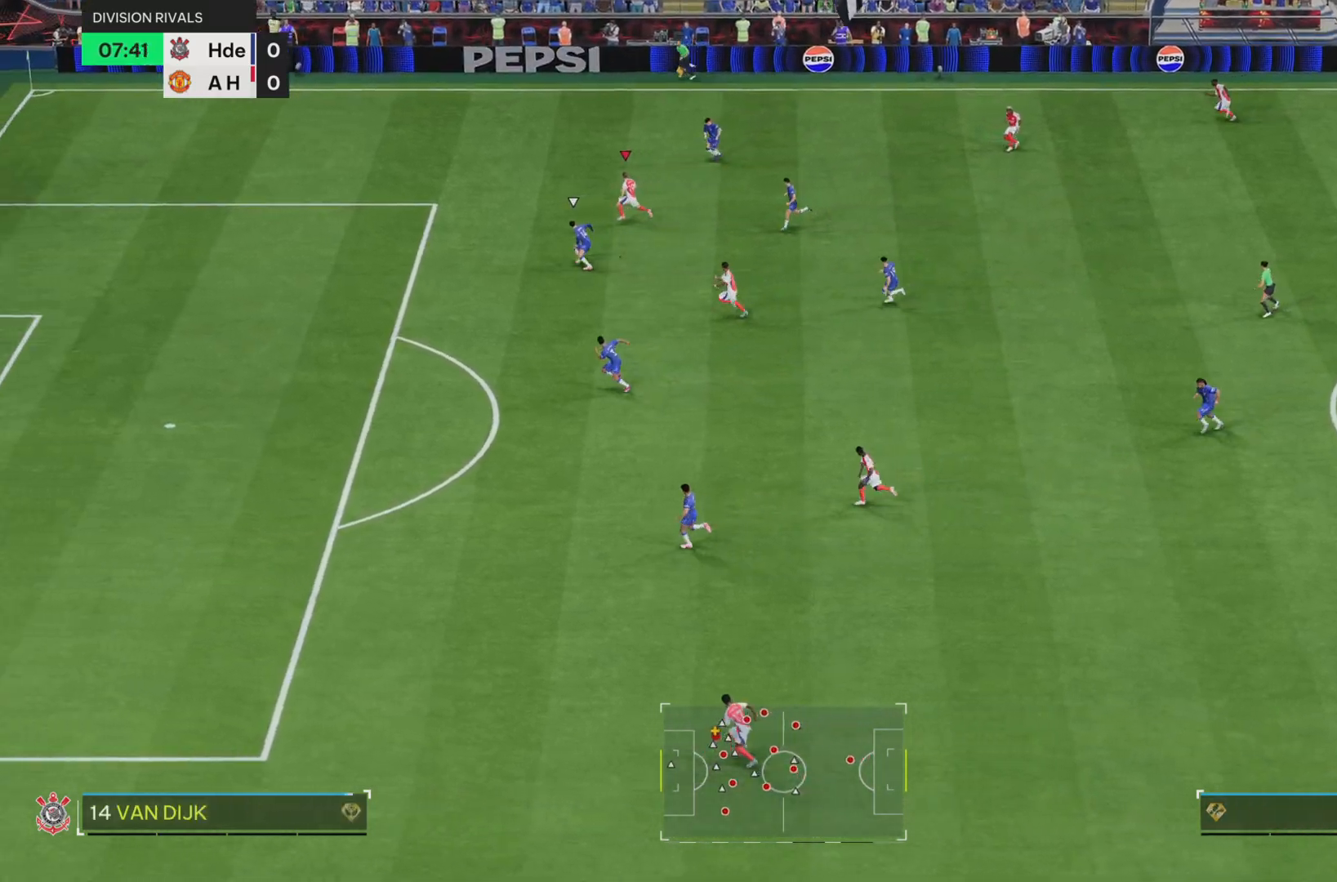
{"buttons": ["R2"], "left_stick": "down-left", "right_stick": "center", "events": [[501, "left_stick", "down-left"]]}
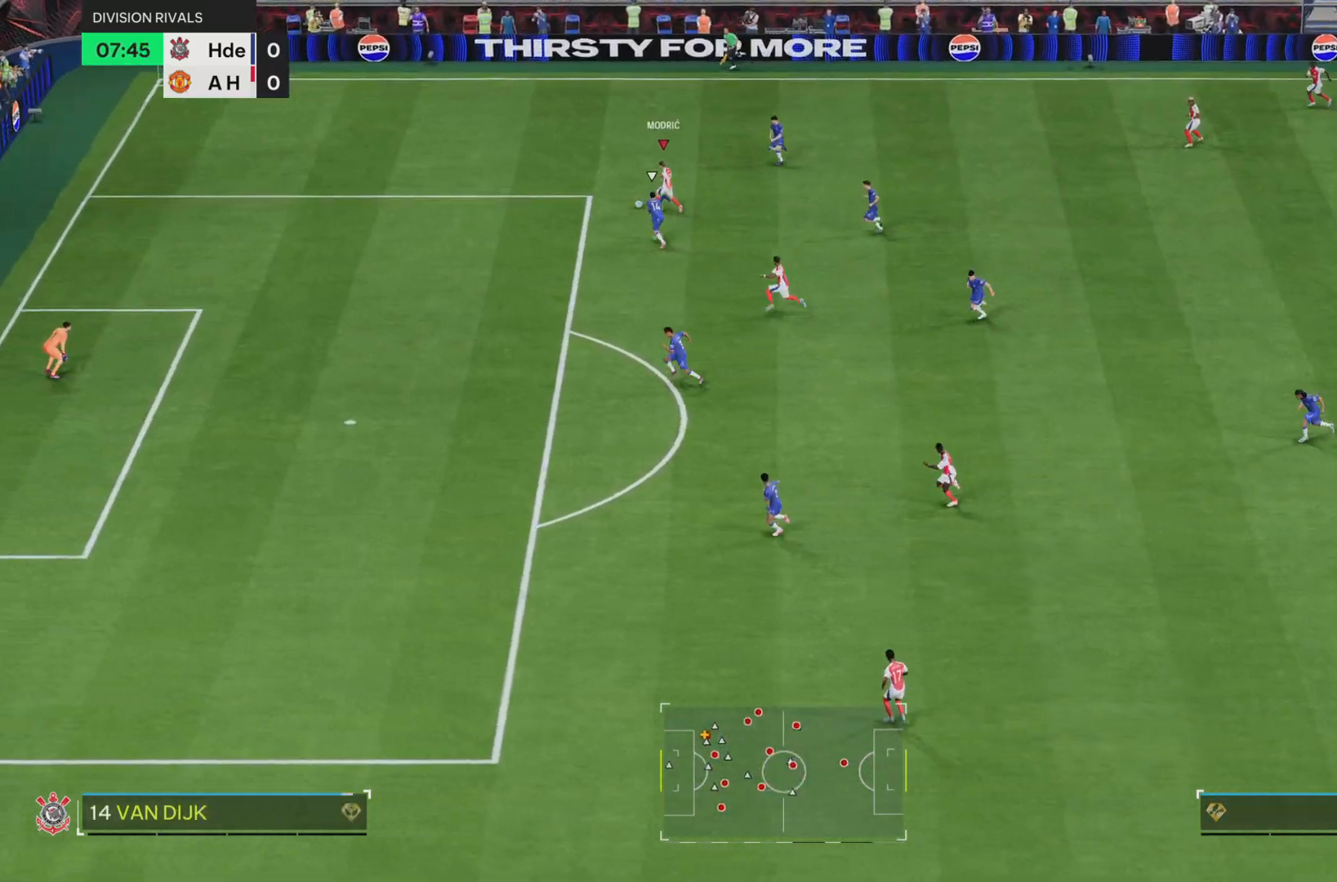
{"buttons": ["R2"], "left_stick": "down-left", "right_stick": "center"}
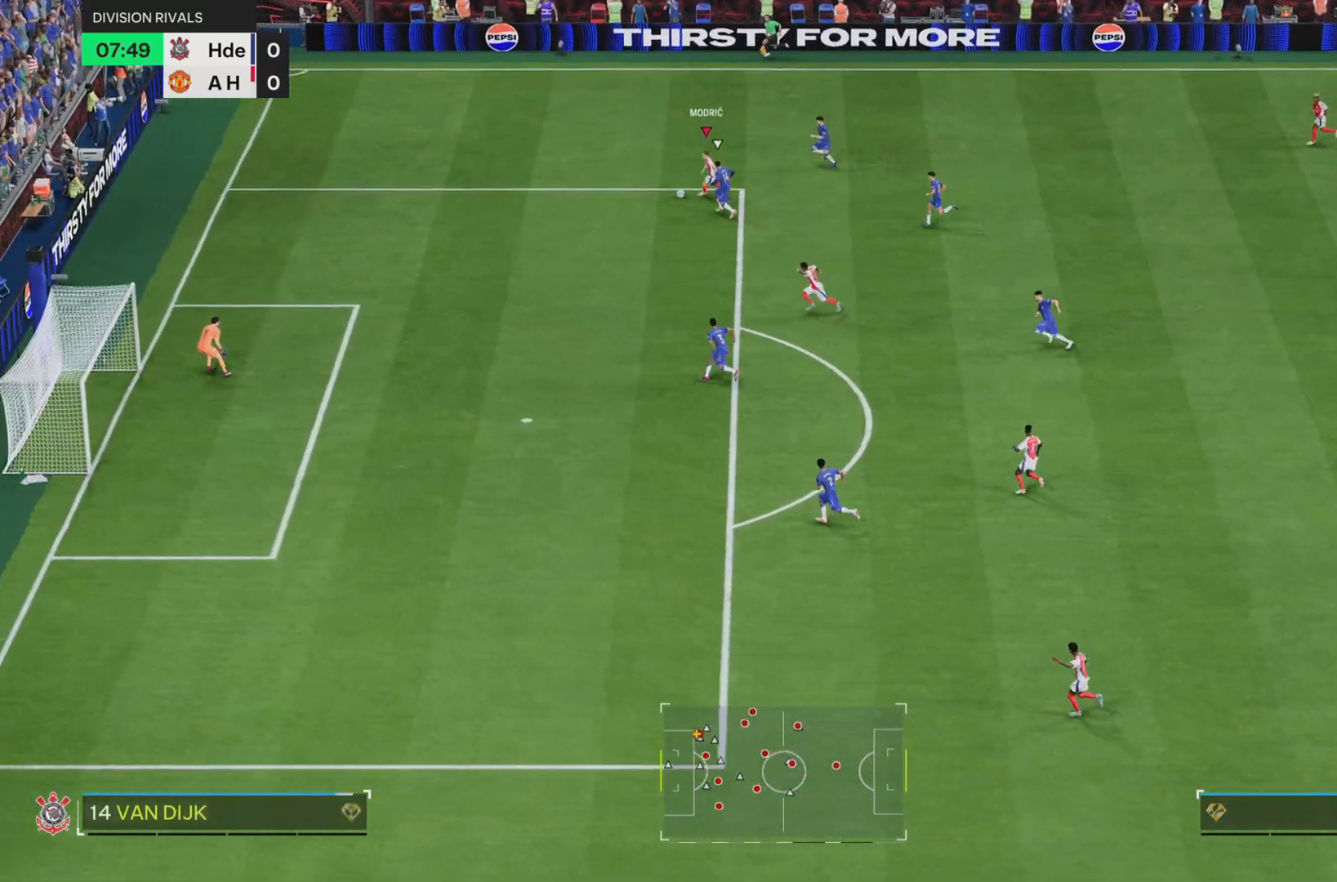
{"buttons": ["R2"], "left_stick": "down-left", "right_stick": "center", "events": []}
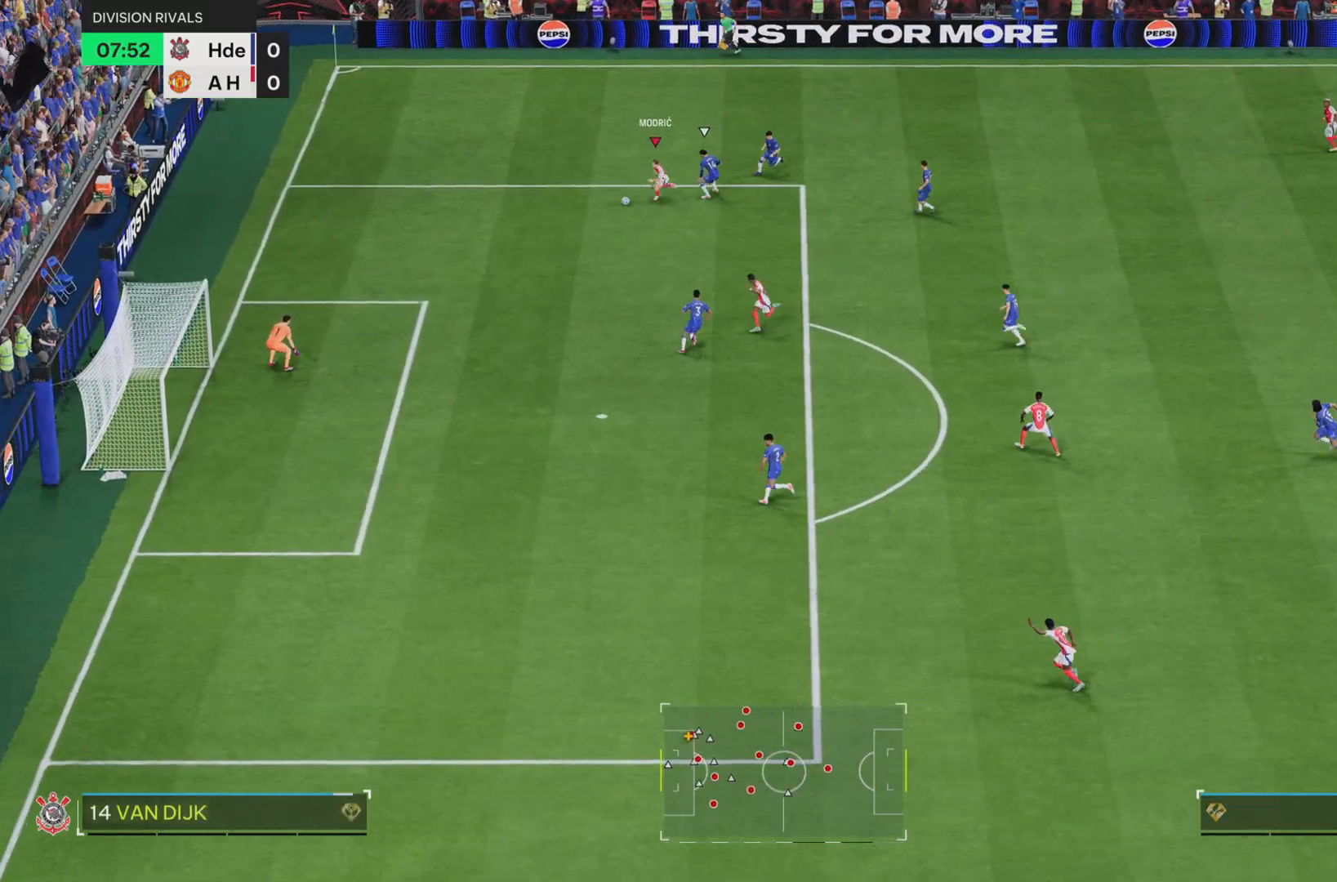
{"buttons": ["R2"], "left_stick": "down", "right_stick": "center", "events": [[150, "left_stick", "down"]]}
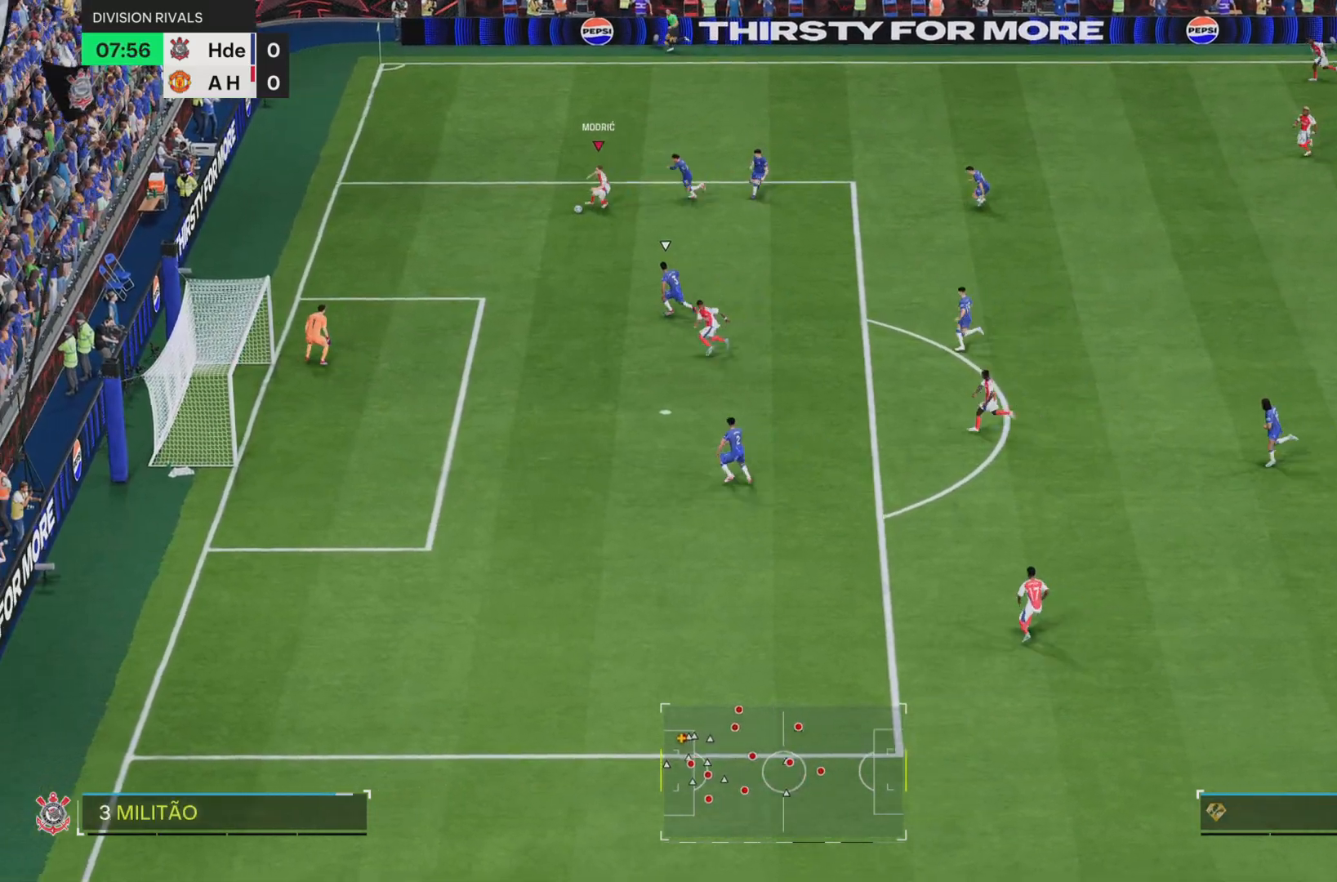
{"buttons": ["R2"], "left_stick": "down", "right_stick": "center", "events": []}
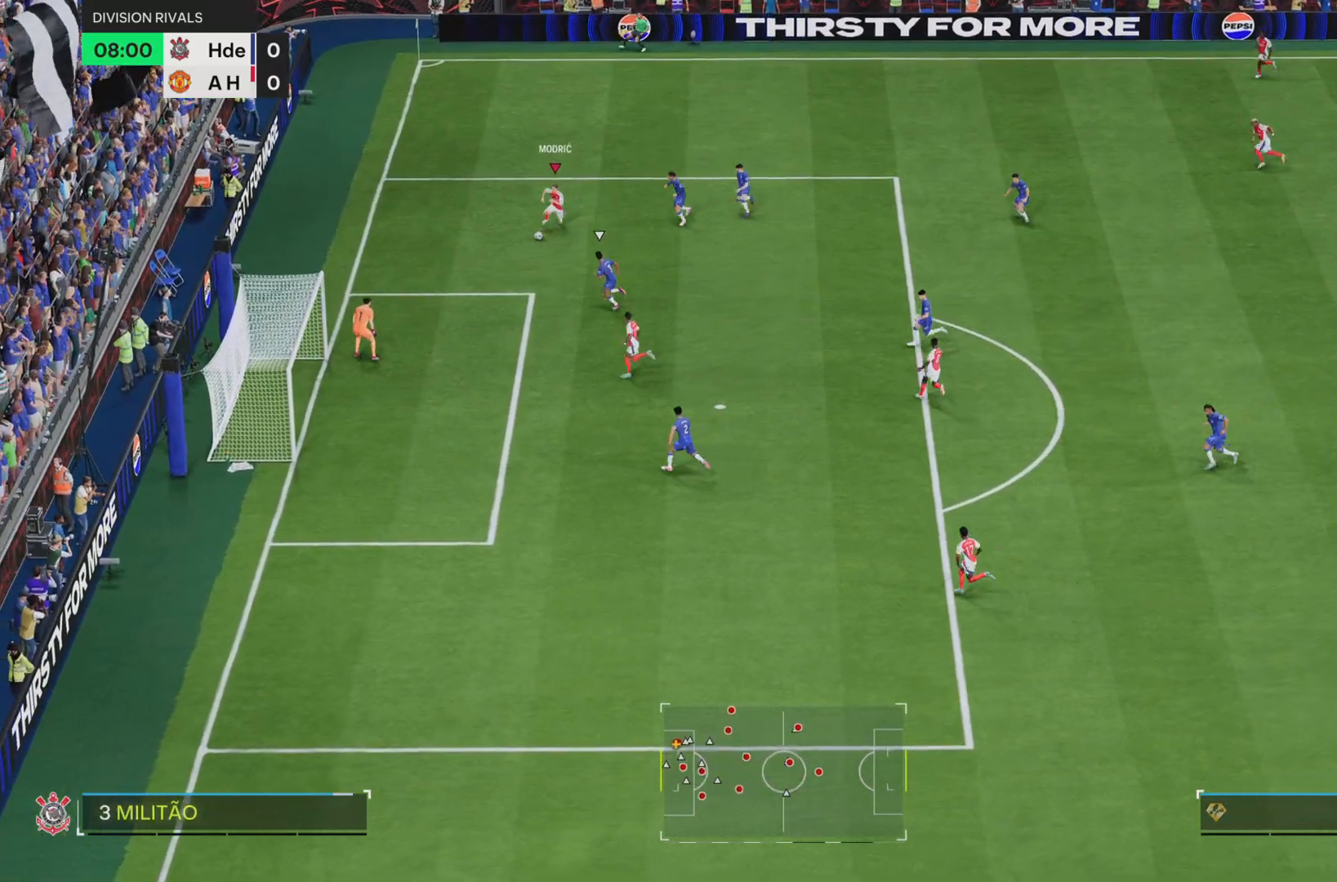
{"buttons": [], "left_stick": "down", "right_stick": "center", "events": [[33, "R2", "up"]]}
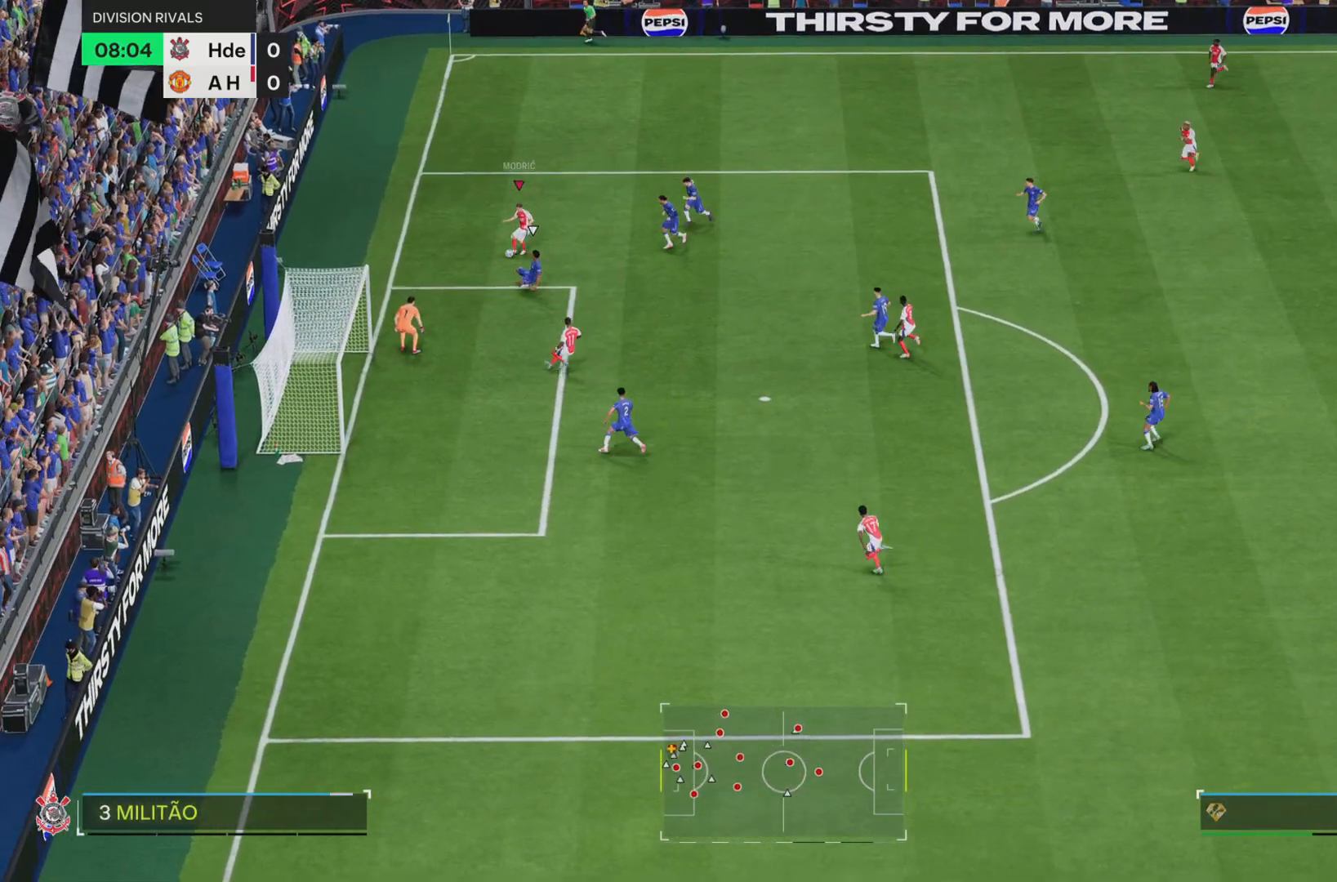
{"buttons": [], "left_stick": "down", "right_stick": "center", "events": []}
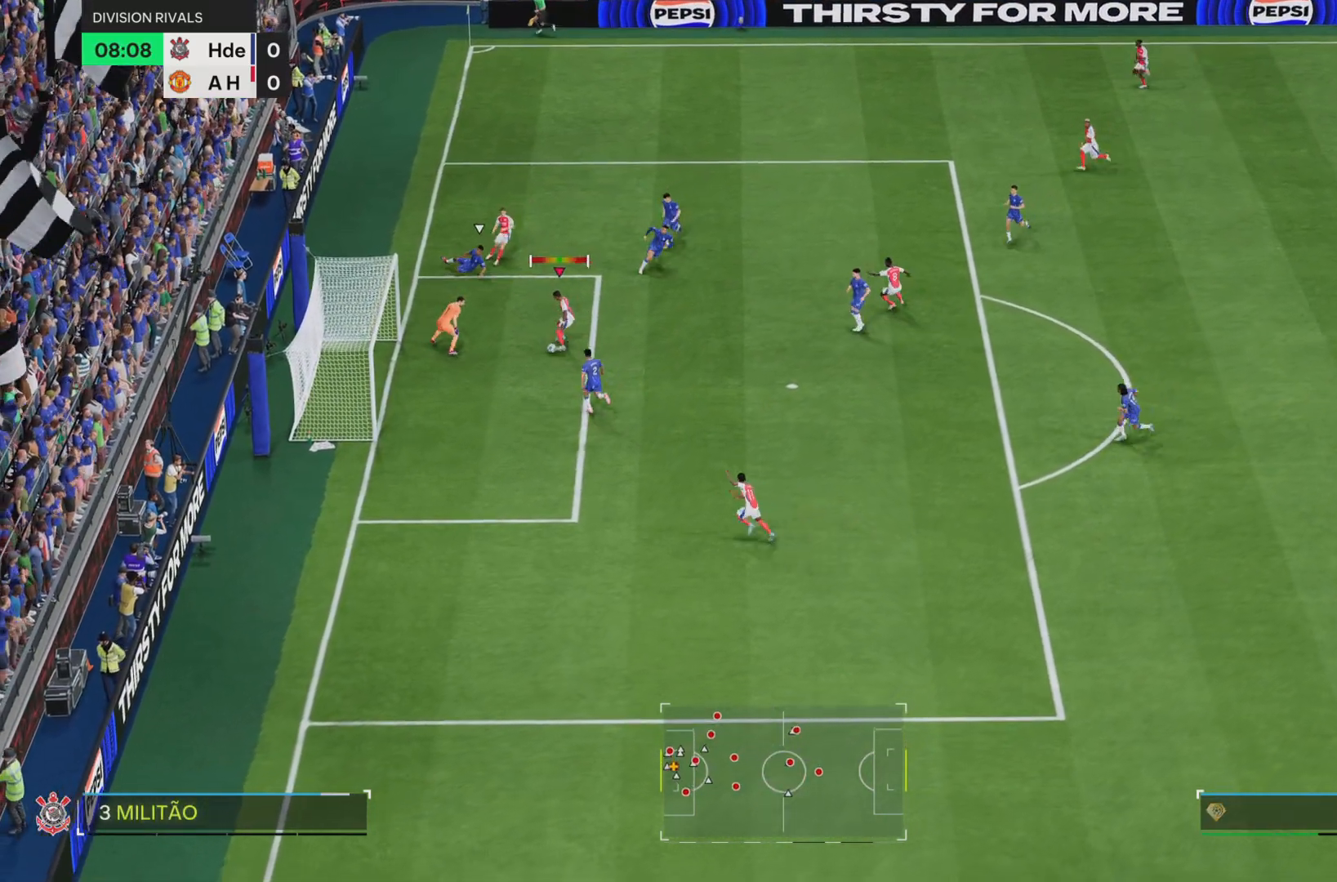
{"buttons": ["R2"], "left_stick": "down", "right_stick": "center"}
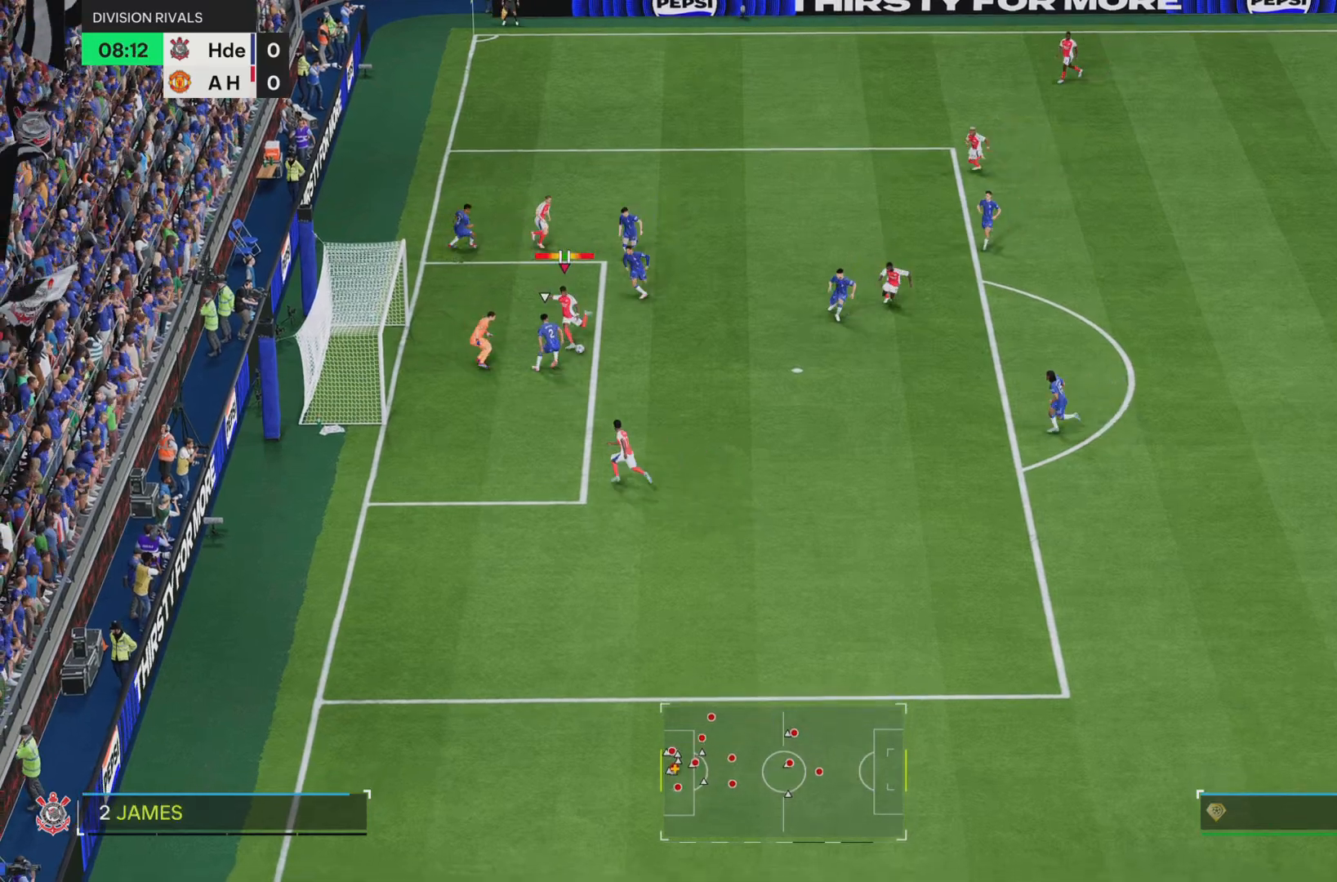
{"buttons": ["R2"], "left_stick": "up-right", "right_stick": "center", "events": [[33, "left_stick", "center"], [134, "left_stick", "up"], [300, "left_stick", "up-right"]]}
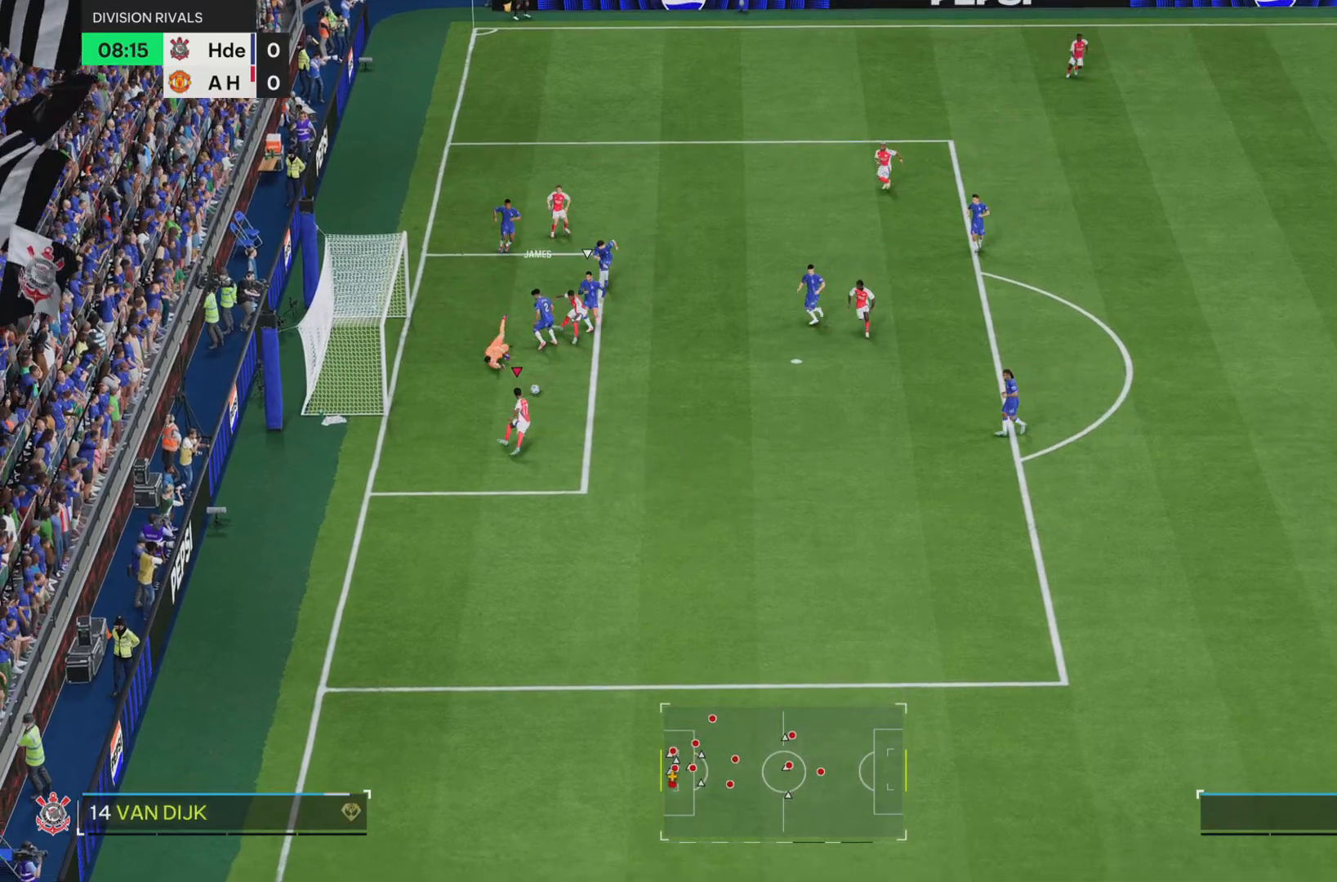
{"buttons": [], "left_stick": "up-left", "right_stick": "center"}
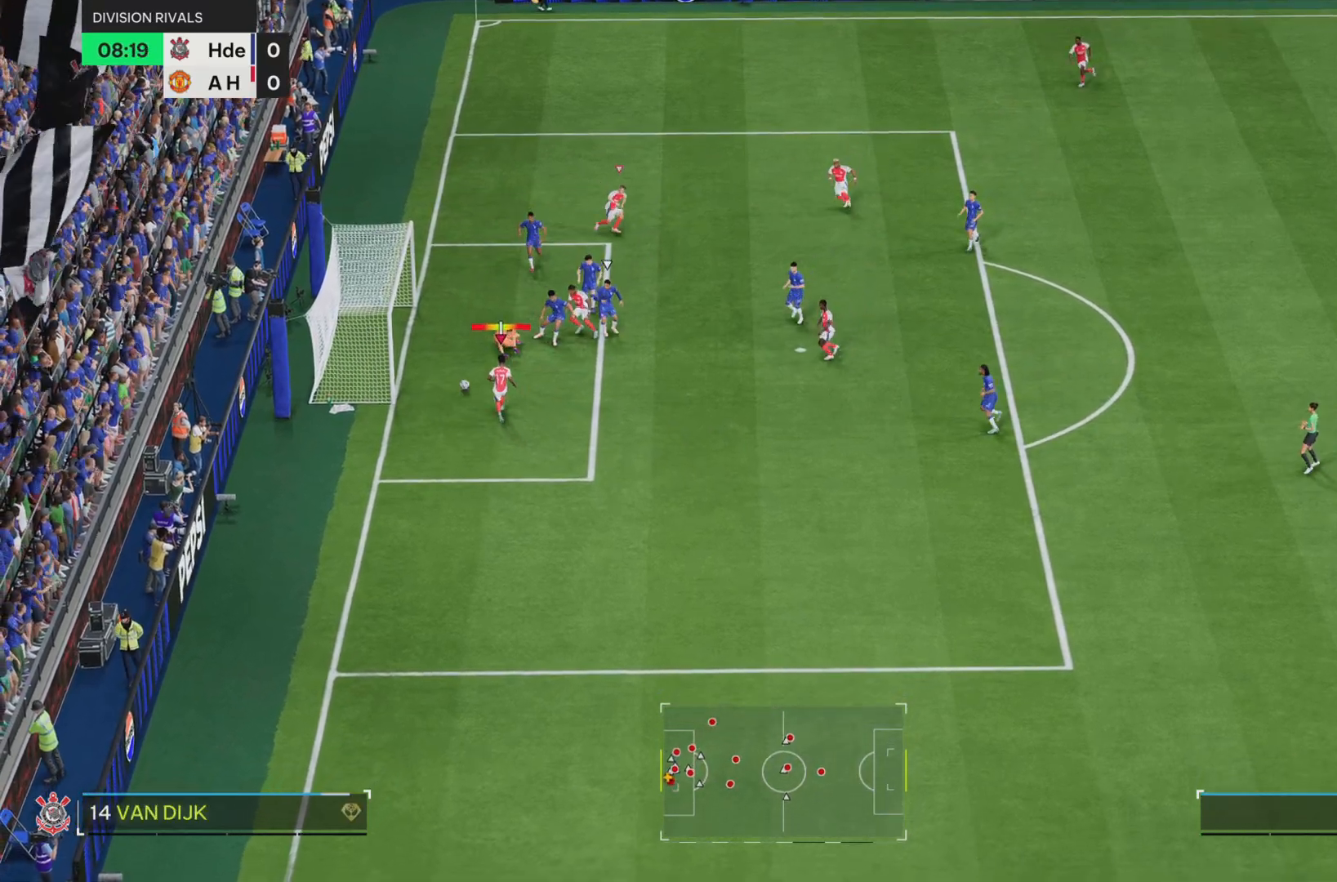
{"buttons": ["R2"], "left_stick": "center", "right_stick": "center", "events": [[434, "R2", "down"], [468, "left_stick", "center"]]}
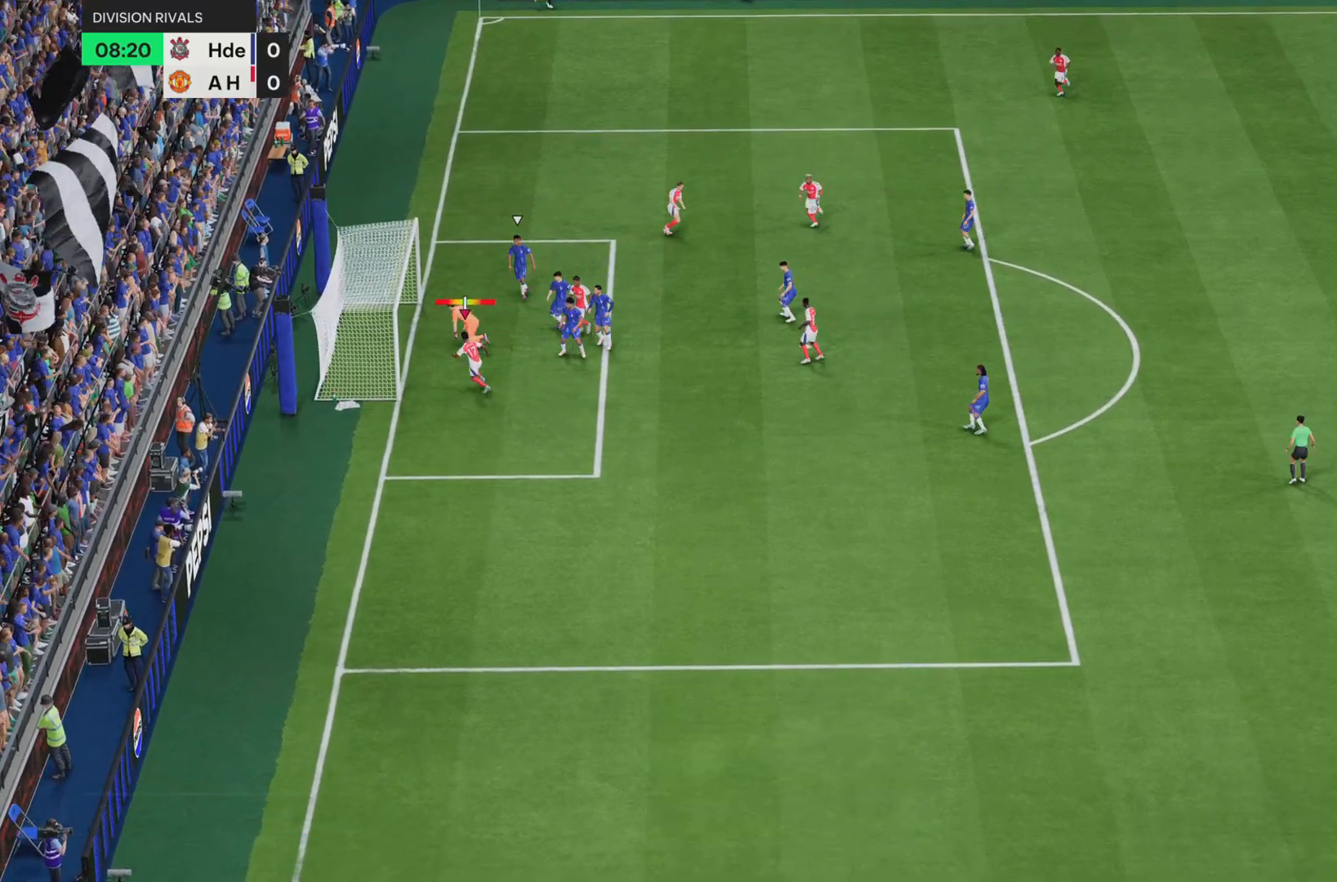
{"buttons": ["R2"], "left_stick": "down-right", "right_stick": "center", "events": [[17, "left_stick", "down-right"]]}
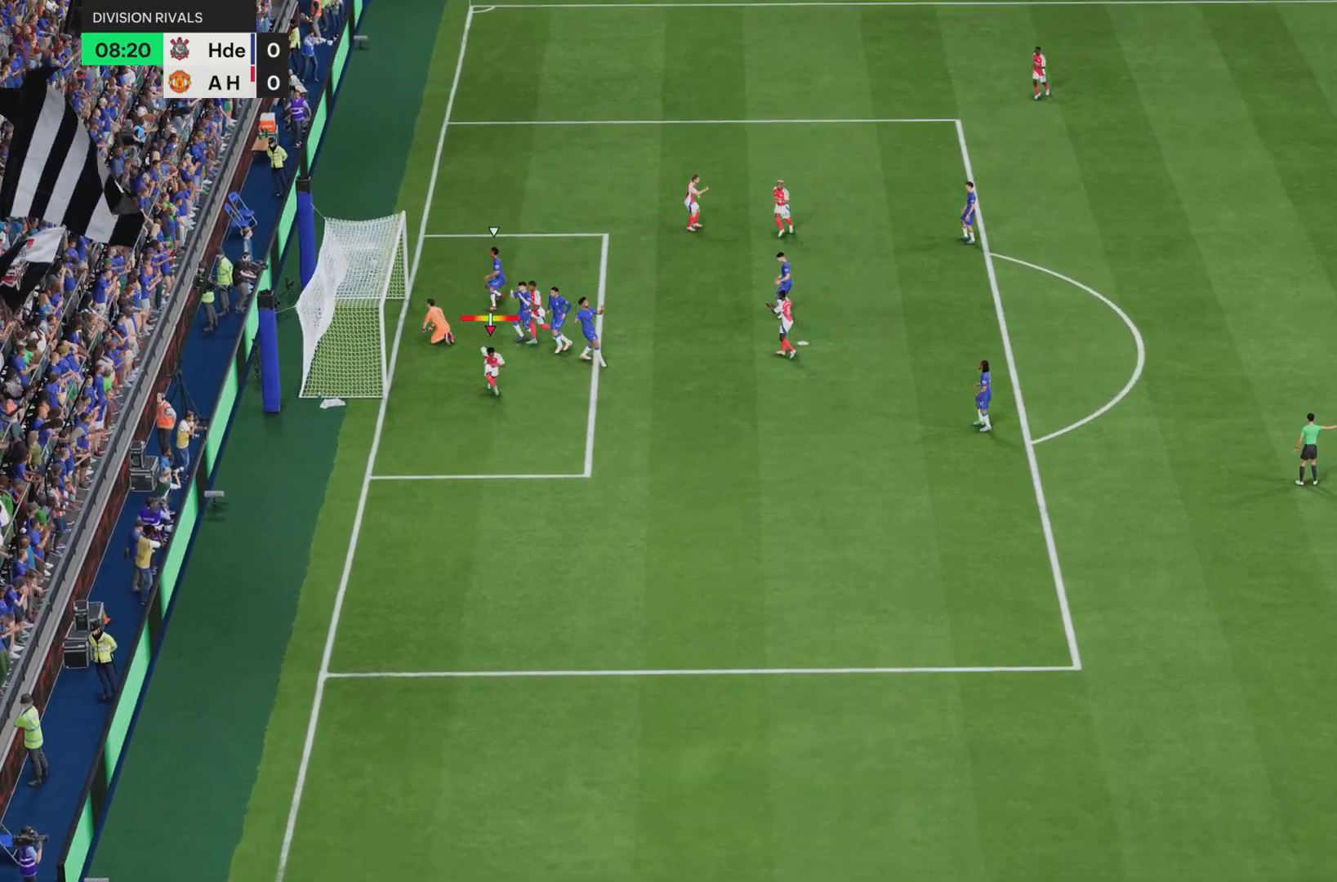
{"buttons": ["R2"], "left_stick": "down-right", "right_stick": "center", "events": []}
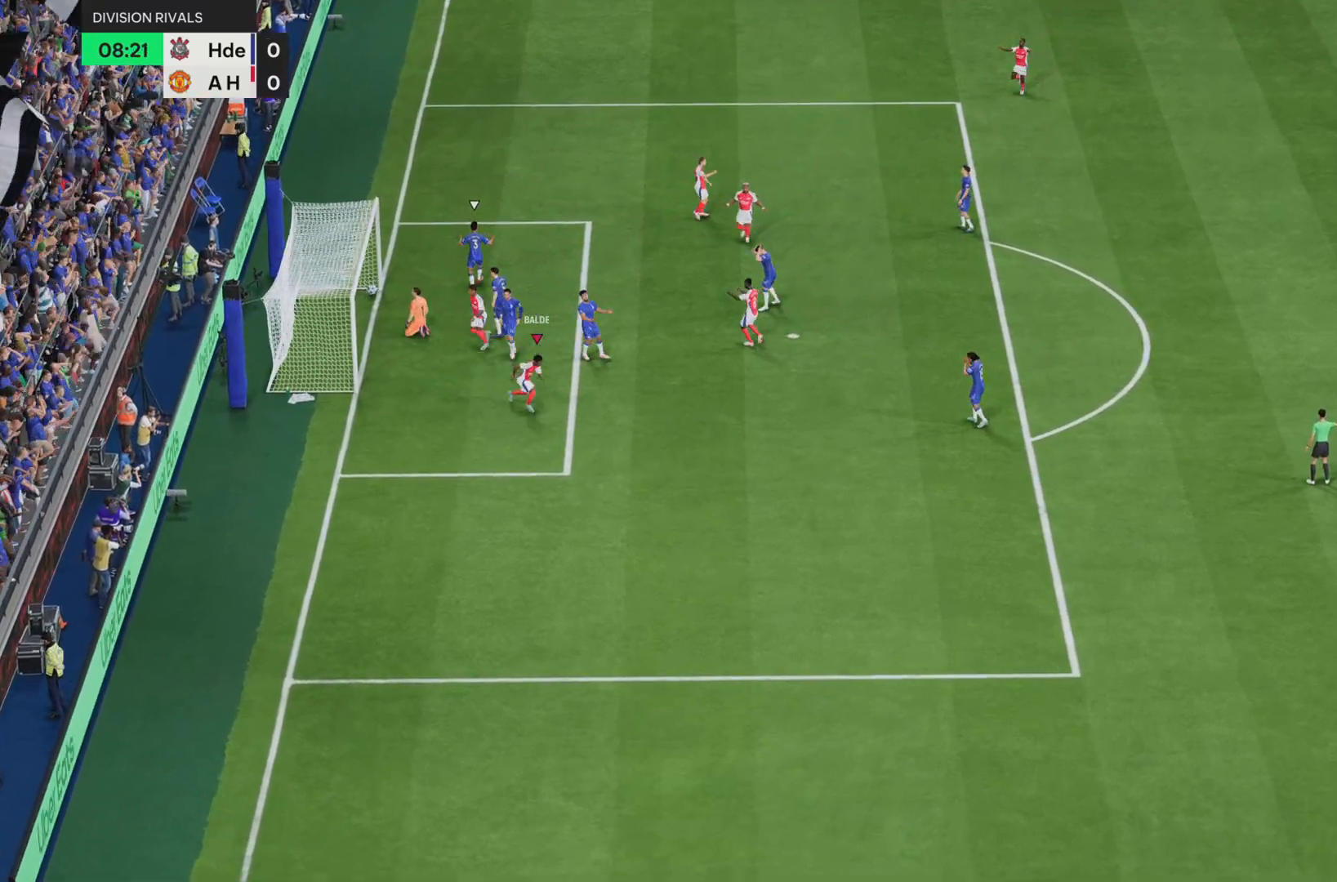
{"buttons": ["R2"], "left_stick": "center", "right_stick": "center", "events": [[200, "CIRCLE", "down"], [267, "R2", "up"], [317, "R2", "down"], [367, "CIRCLE", "up"], [384, "left_stick", "center"]]}
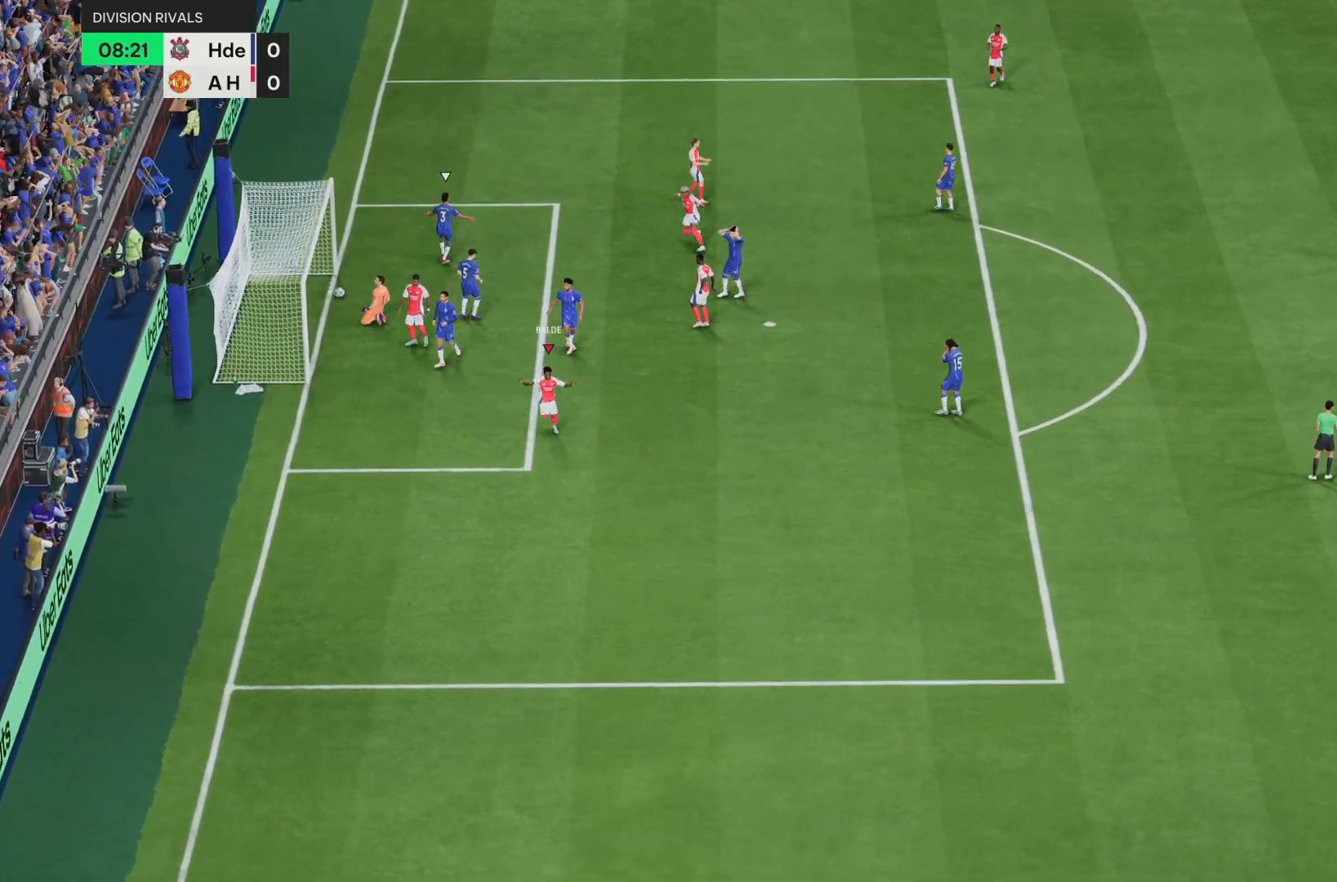
{"buttons": ["R2"], "left_stick": "center", "right_stick": "center", "events": []}